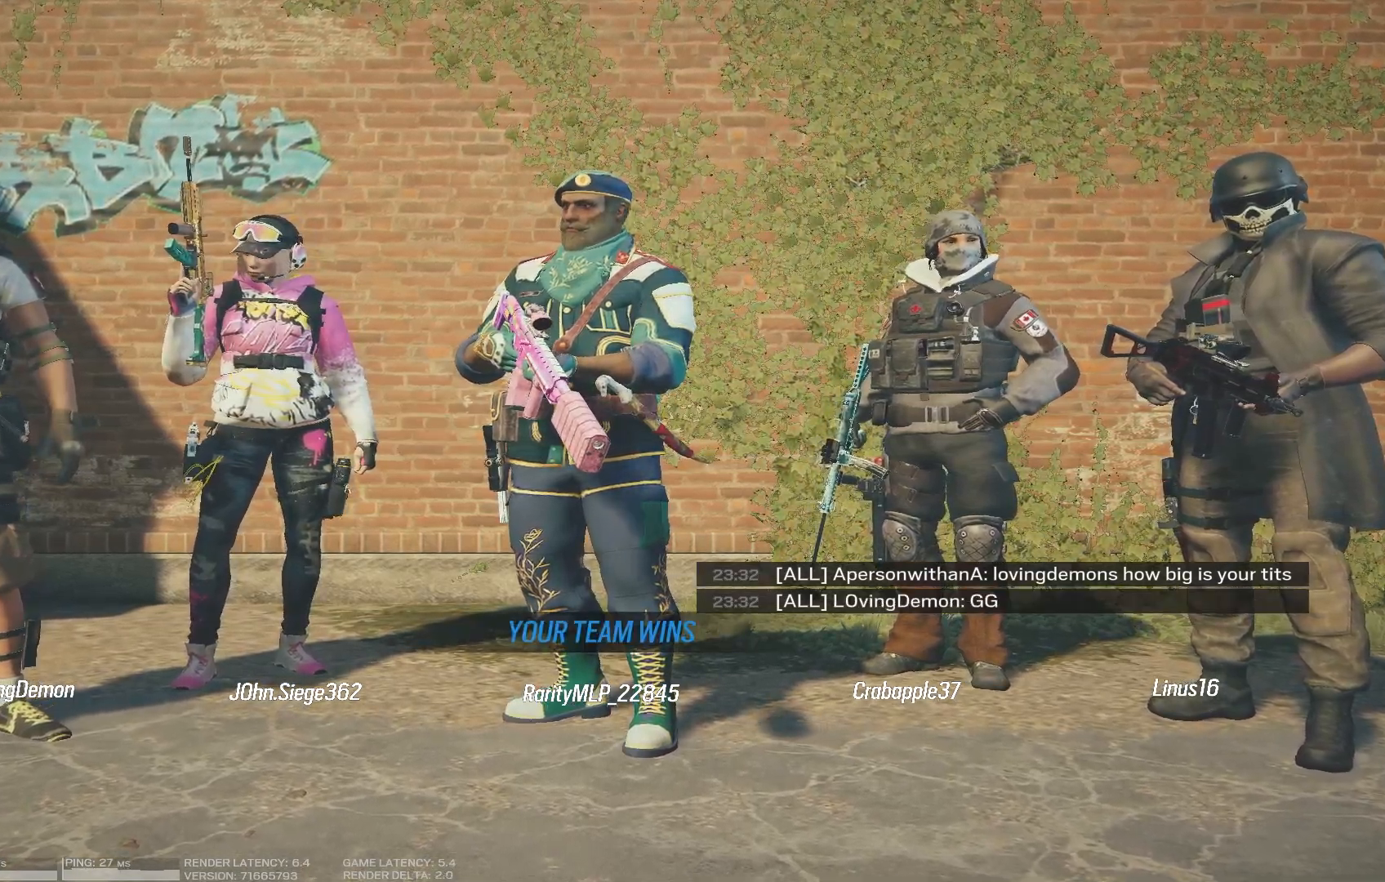
Gameplay with keyboard and mouse; each line is a JSON object with the keys and mouse buttons held at the frame after it. "events" lists presses ("down") and releases ("up") of "1", "2", "3", "4", "5", "a", "alt", "b", "c", "caps_lock", "ctrl", "d", "e", "f", "g", "q", "r", "s", "shift", "space", "super", "t", "tab", "tilde", "v", "w", "x", "z", "mouse_left", "mouse_wheel", "mouse_right", "mouse_mb4" and "mouse_mb5" between this image and that frame as [ms after this image, input, new state], when the widget could be followed in between. "mouse_left", "mouse_wheel", "mouse_right", "mouse_mb4", "mouse_mb5" = the "left", "wheel", "right", "mb4", "mb5" buttons of the "mouse" list. No other keys are recorded. "wheel" means that the mouse wheel is clicked or scrolled. Mouse movement is not recorded.
{"keys": [], "mouse": [], "events": [[250, "a", "up"]]}
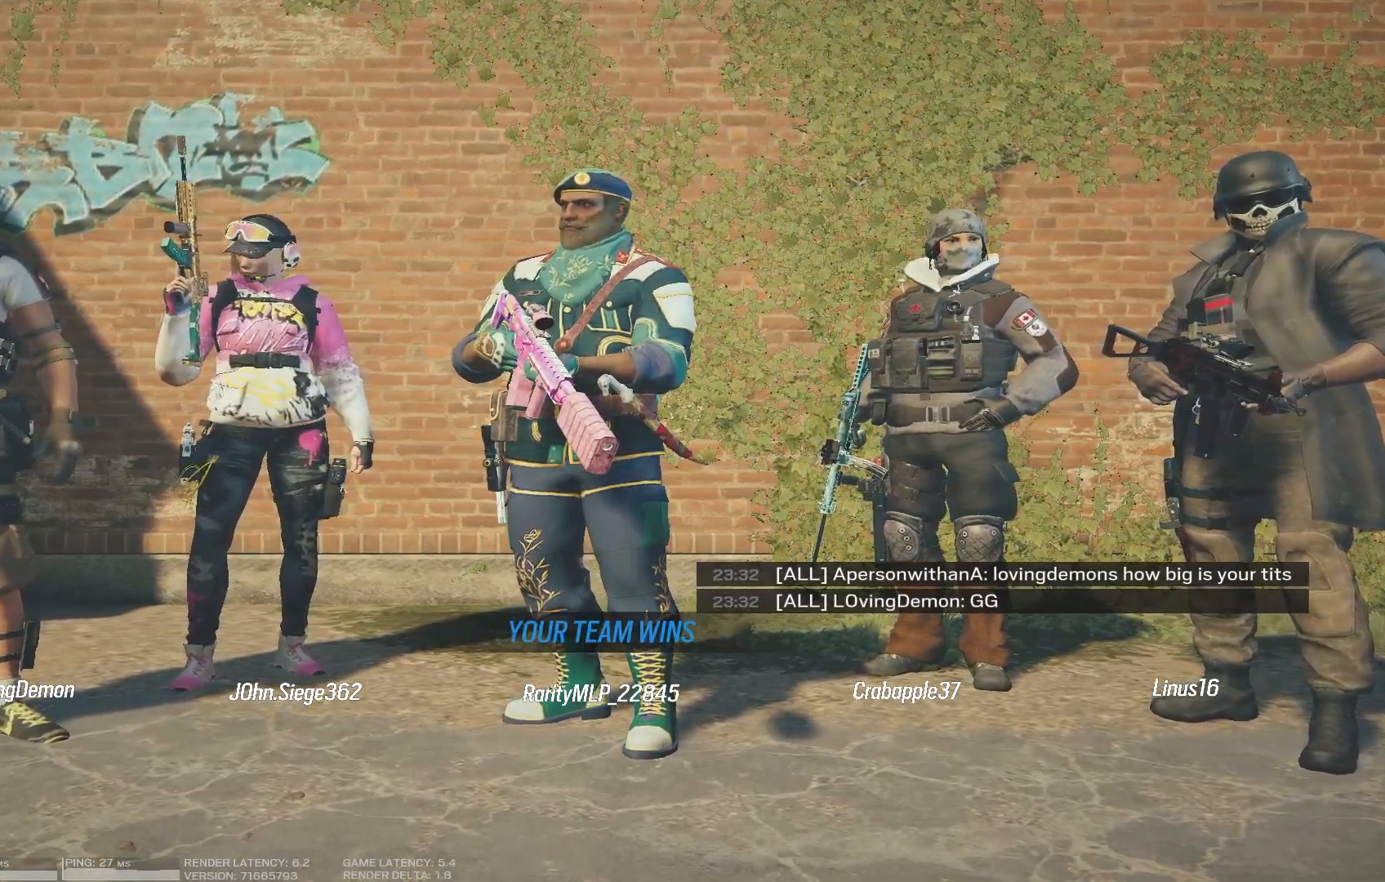
{"keys": [], "mouse": [], "events": []}
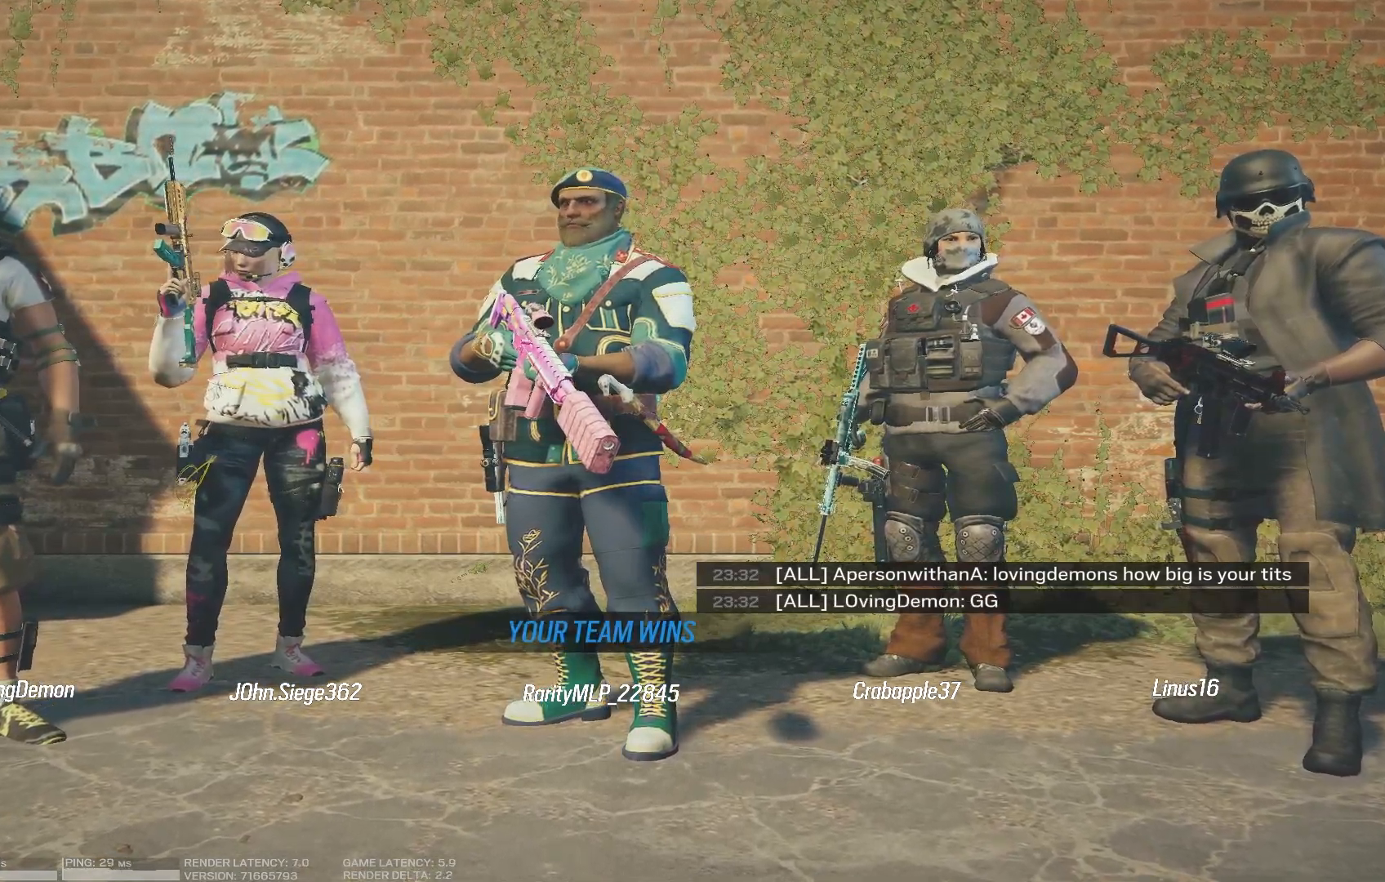
{"keys": [], "mouse": [], "events": []}
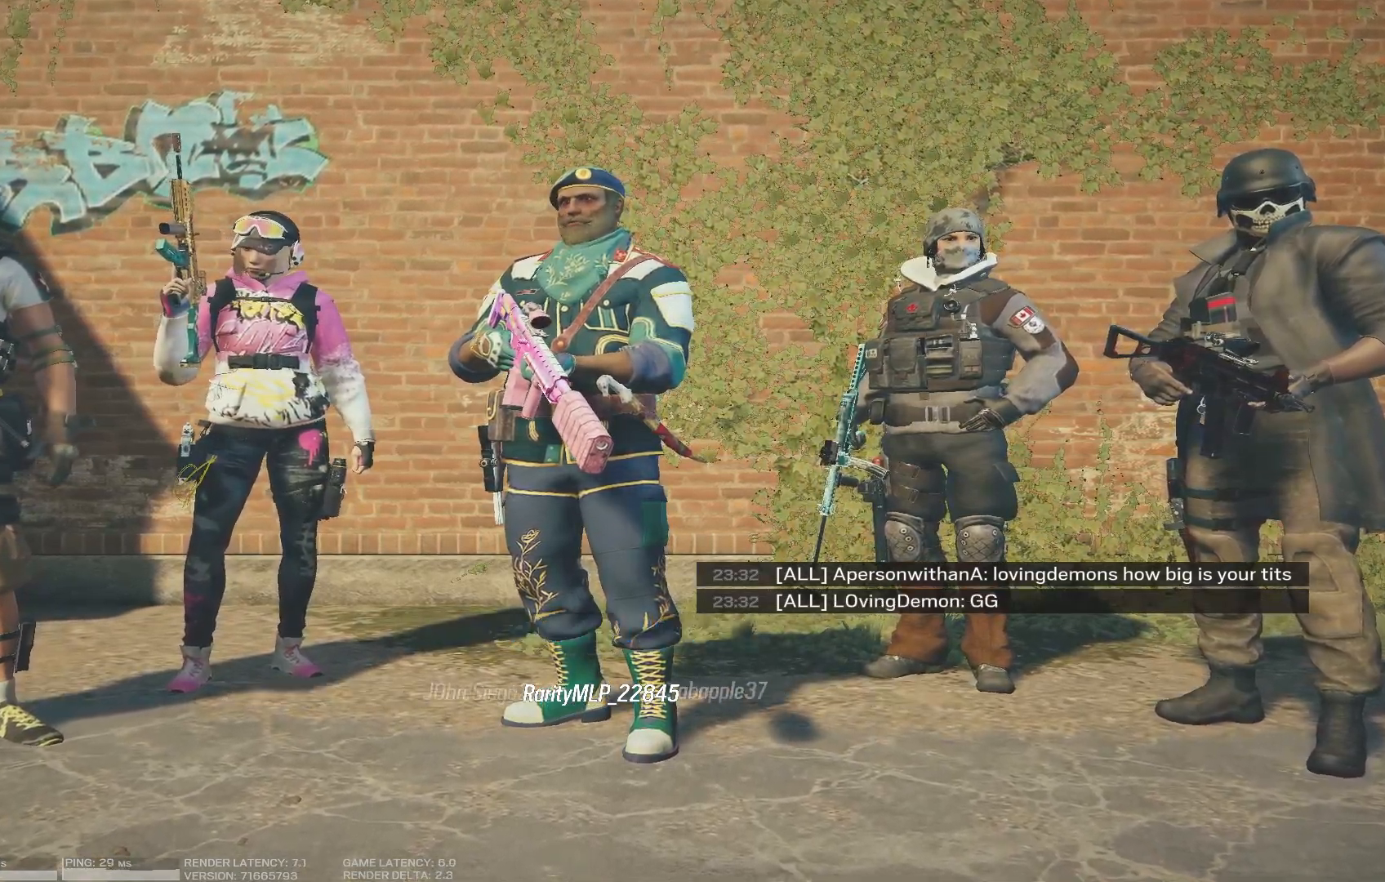
{"keys": [], "mouse": [], "events": []}
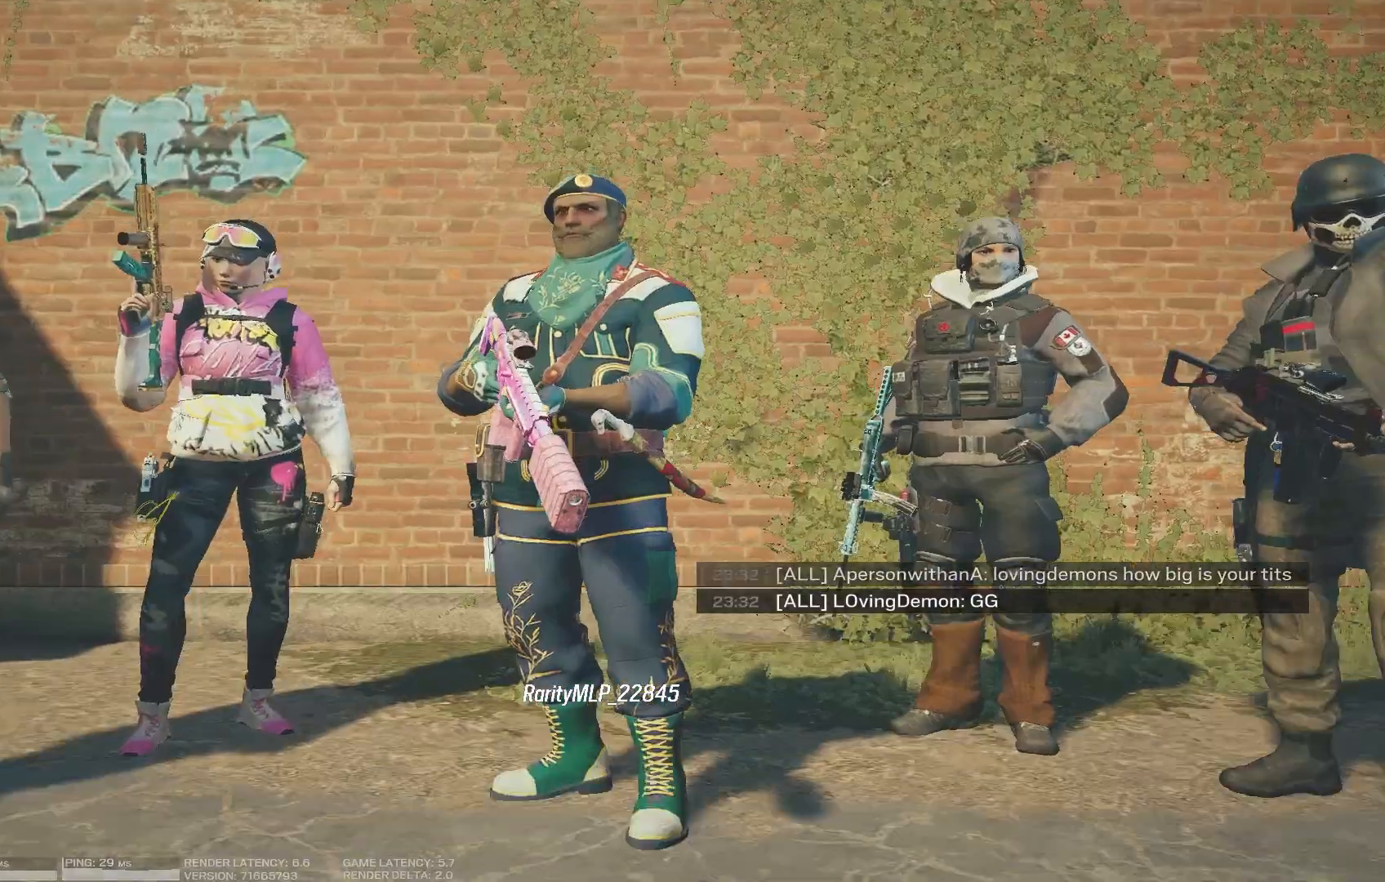
{"keys": [], "mouse": [], "events": []}
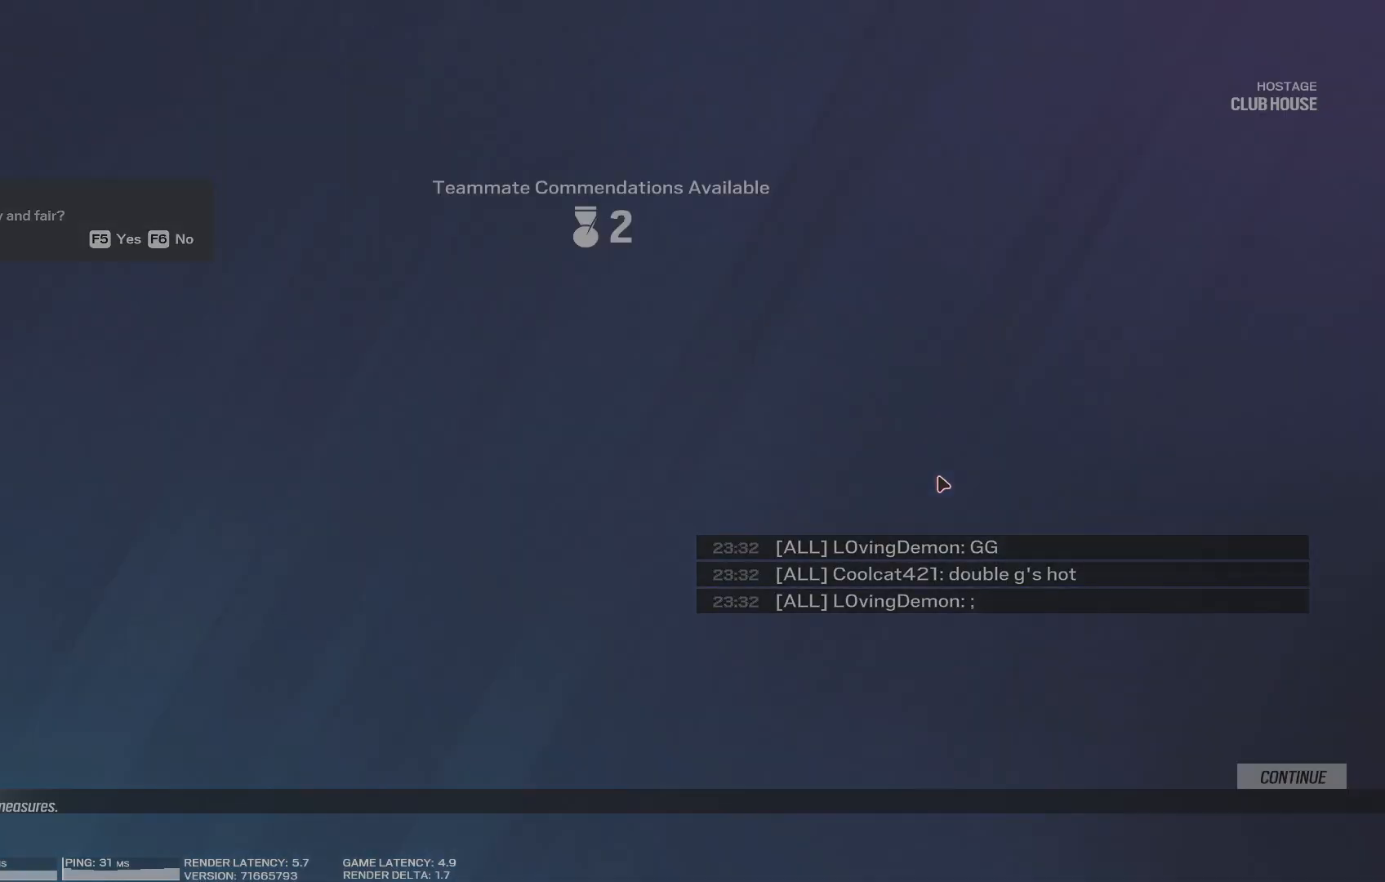
{"keys": [], "mouse": [], "events": []}
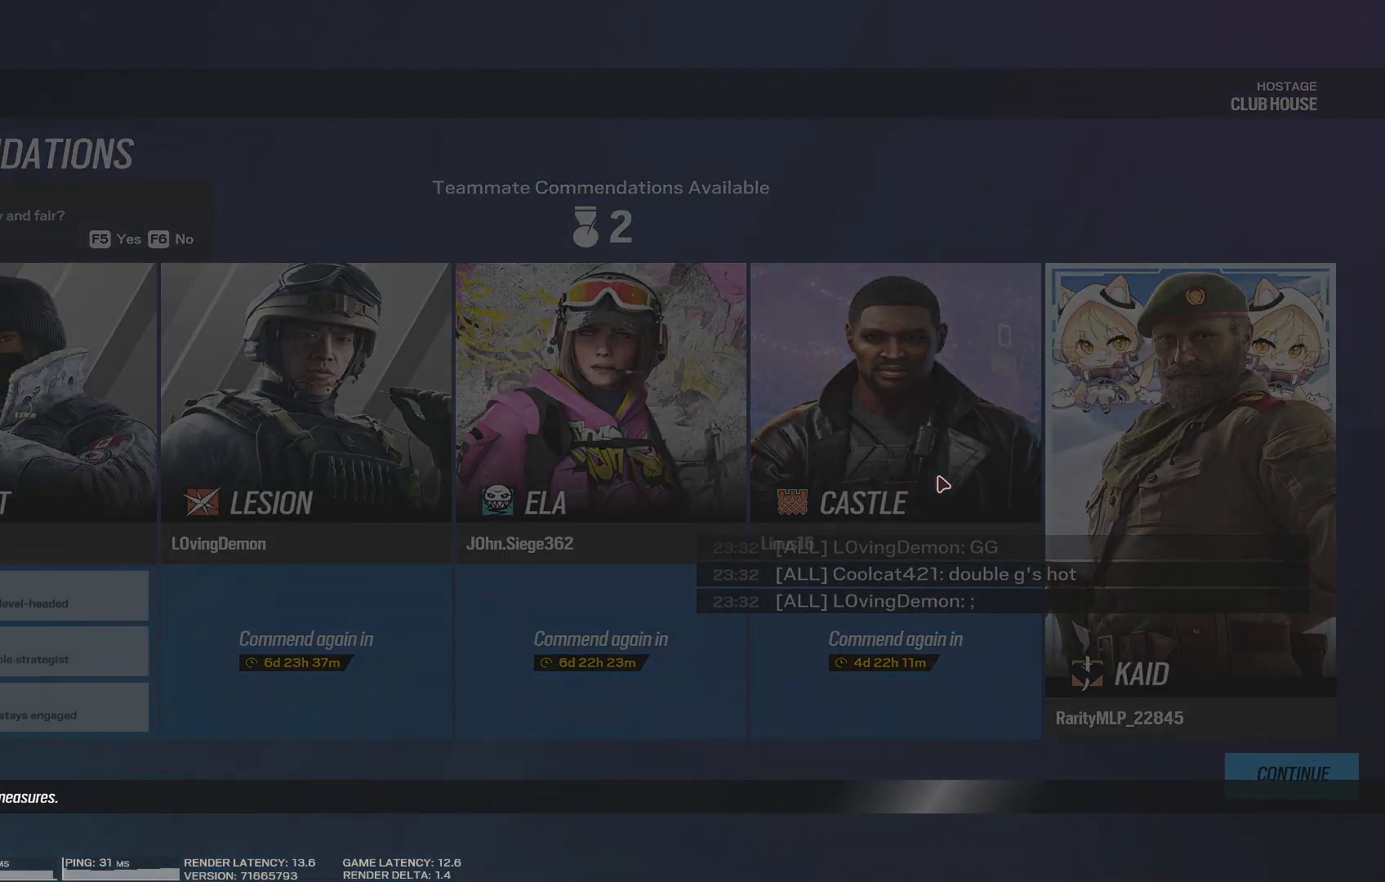
{"keys": [], "mouse": [], "events": []}
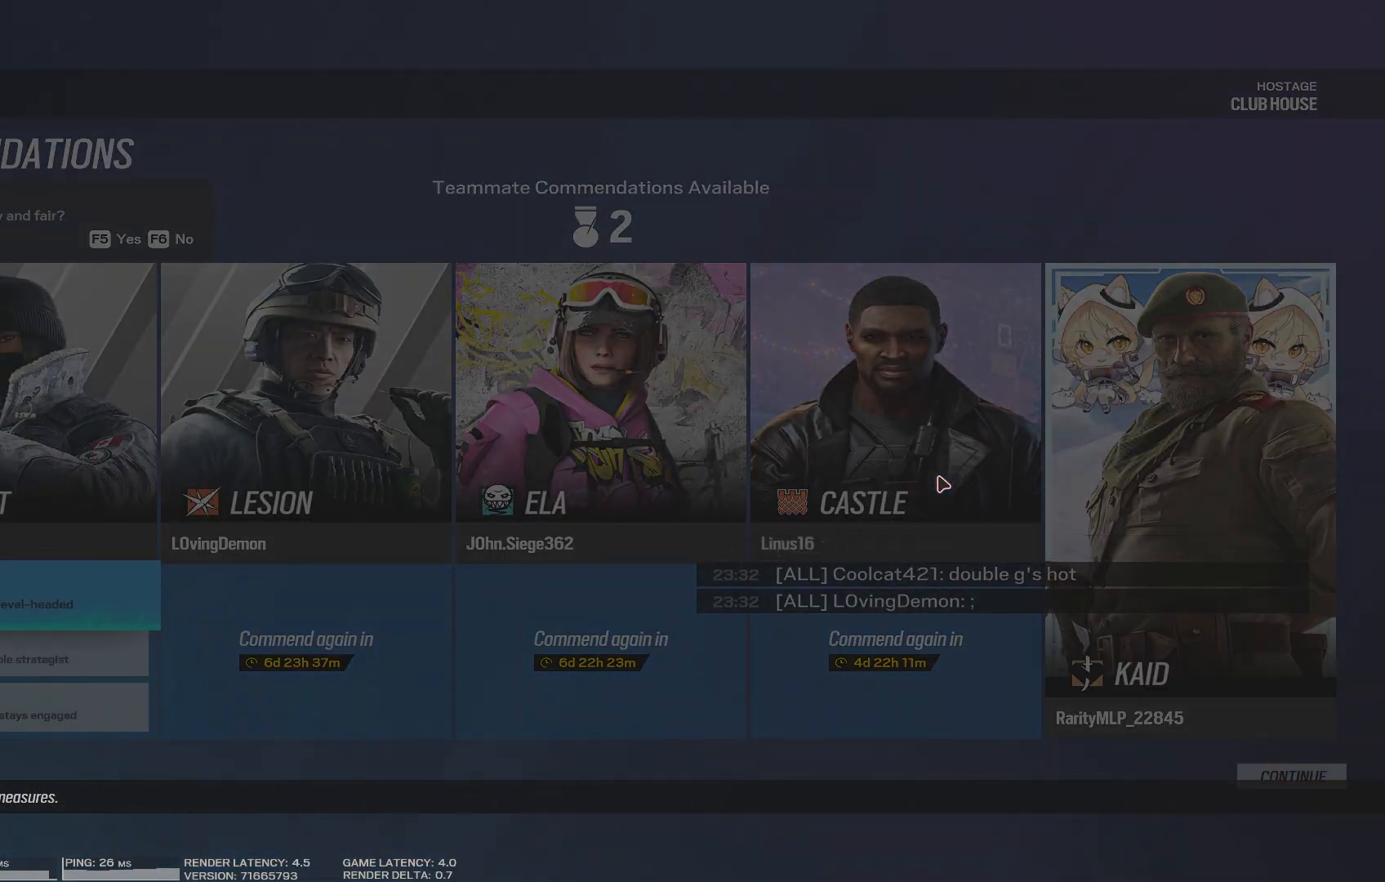
{"keys": [], "mouse": [], "events": []}
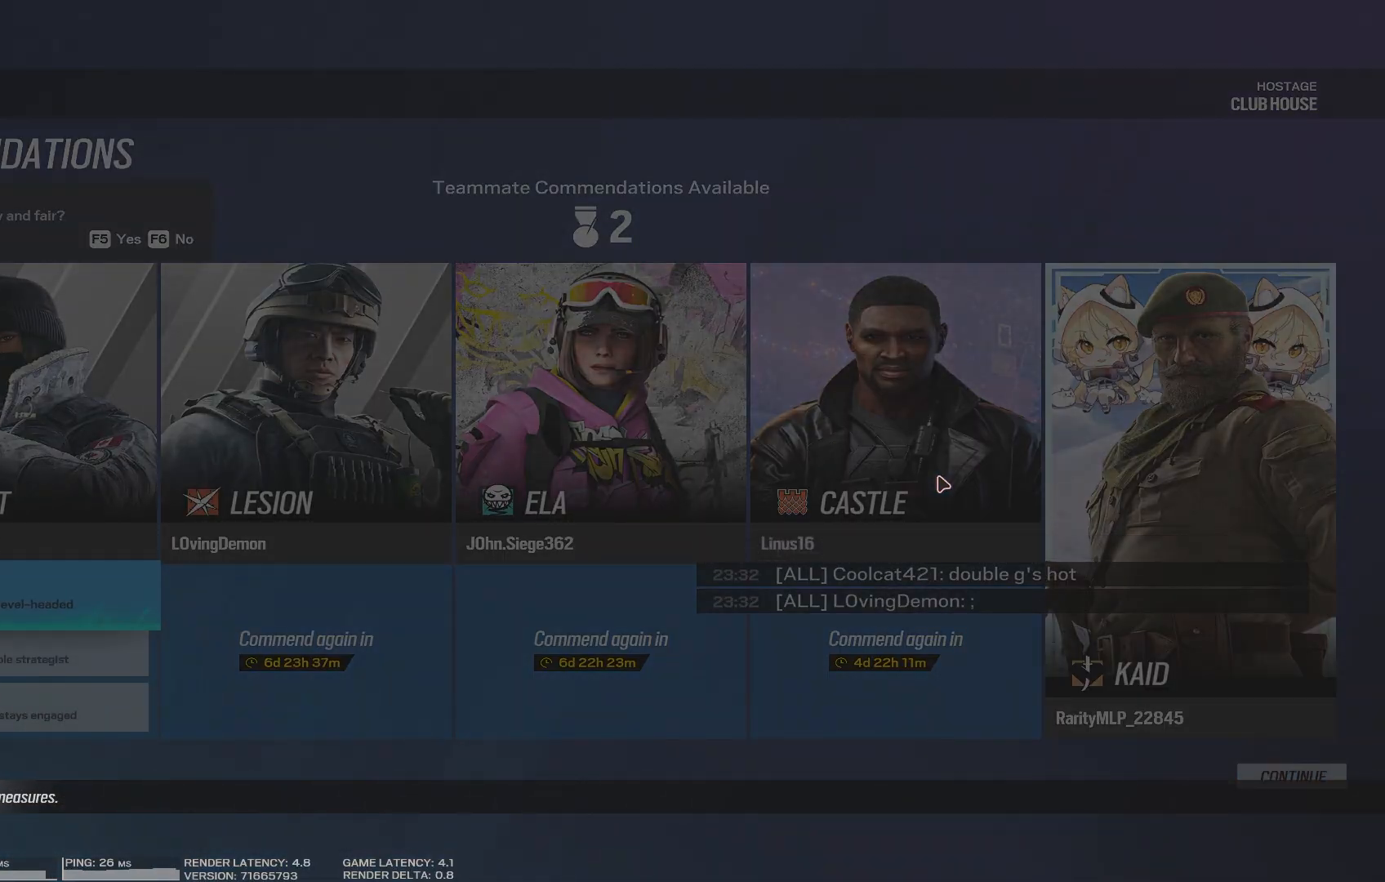
{"keys": ["s", "w"], "mouse": [], "events": [[283, "s", "down"], [283, "w", "down"]]}
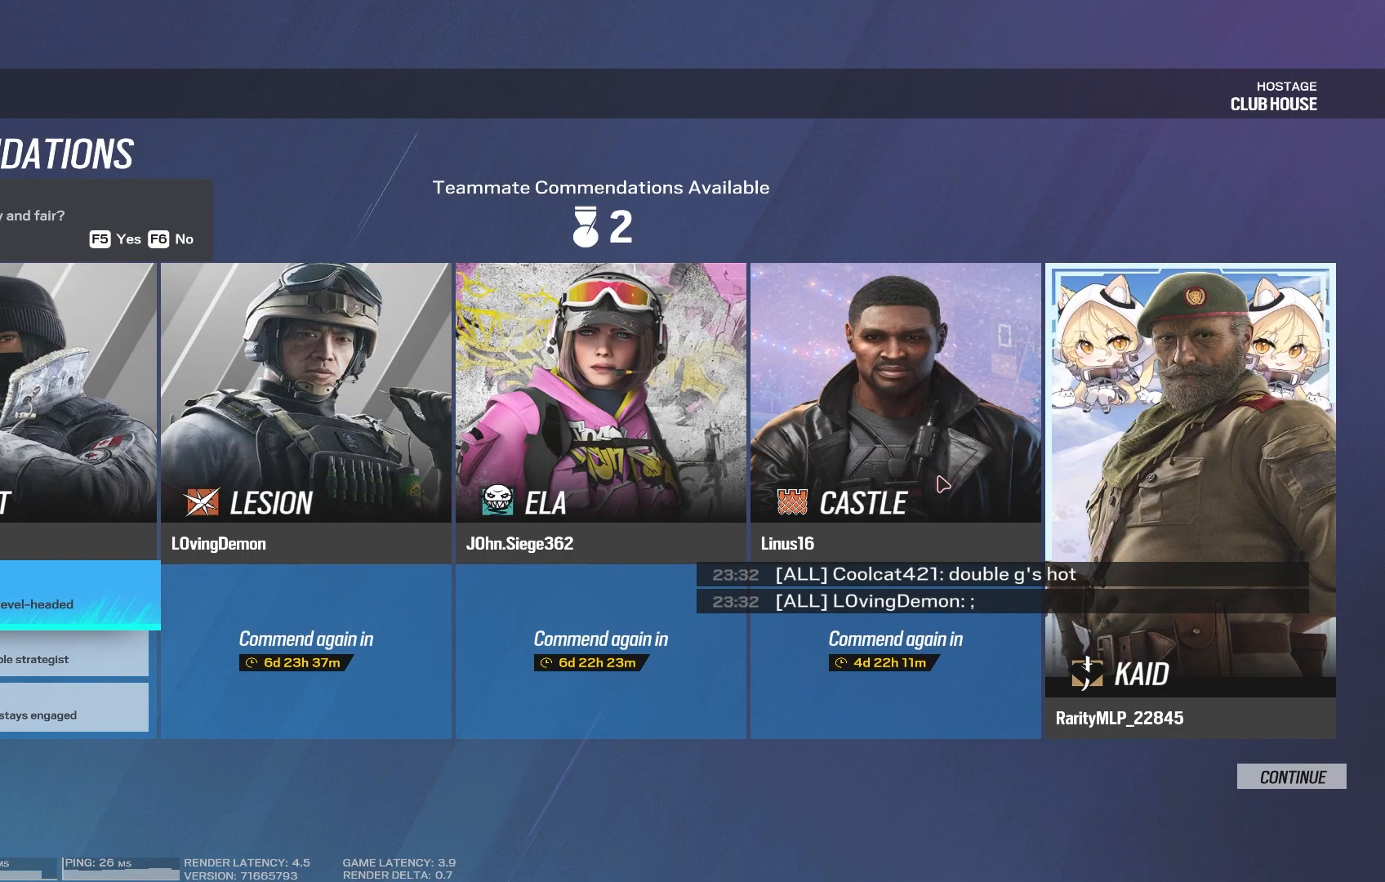
{"keys": ["s", "w"], "mouse": [], "events": []}
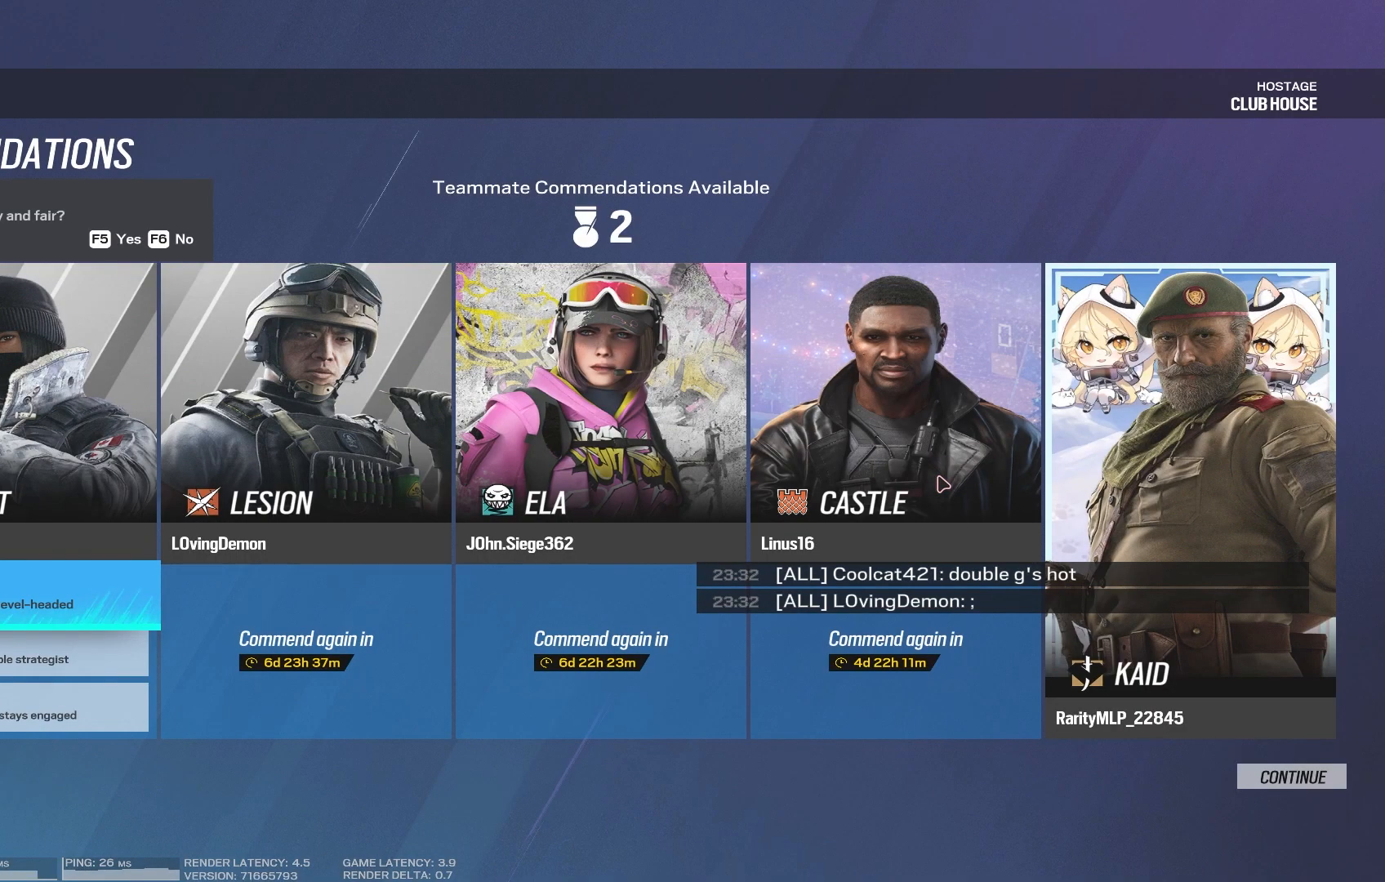
{"keys": [], "mouse": [], "events": [[100, "s", "up"], [100, "w", "up"]]}
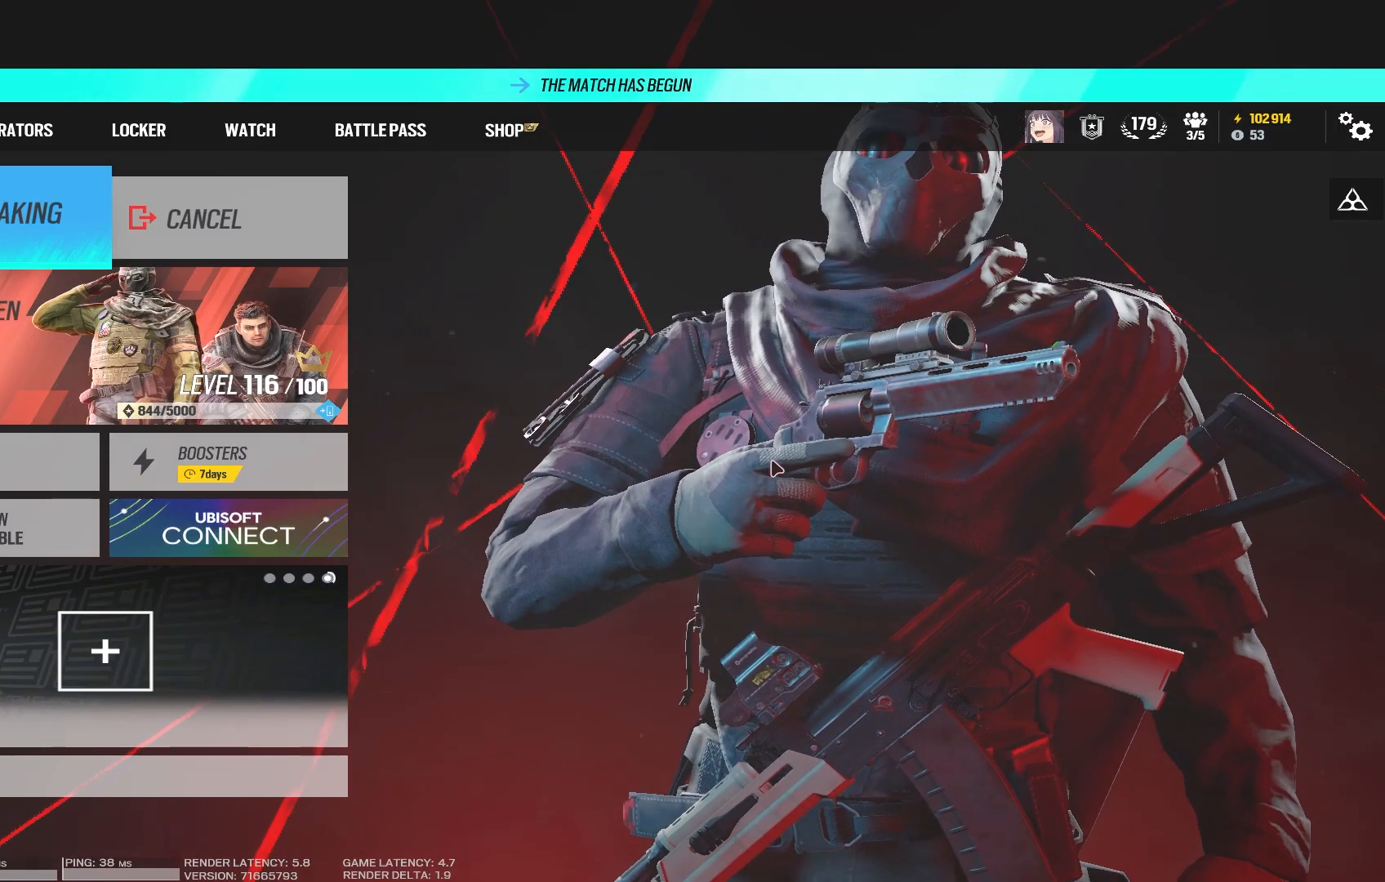
{"keys": [], "mouse": [], "events": []}
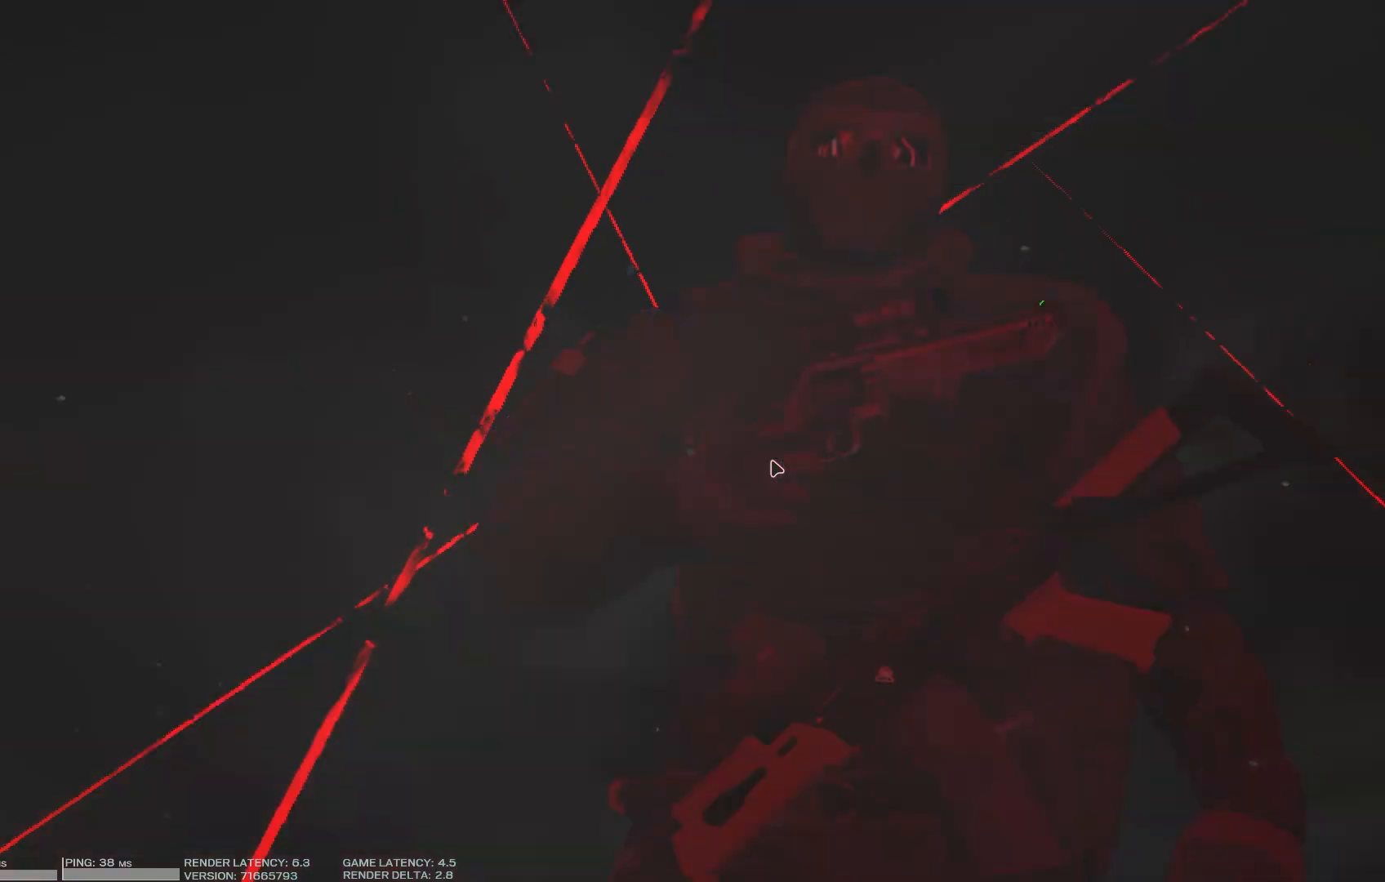
{"keys": [], "mouse": [], "events": []}
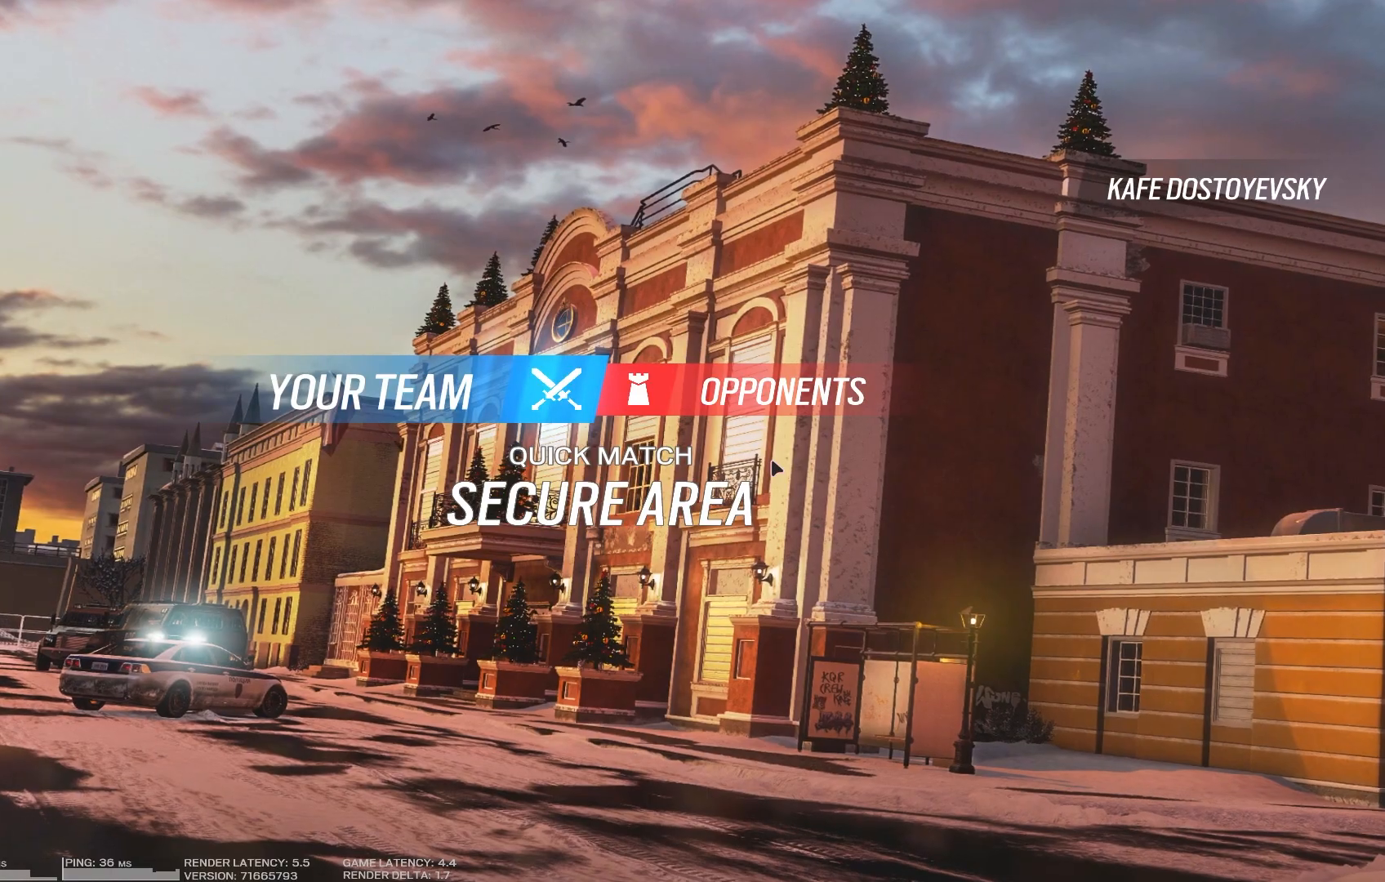
{"keys": [], "mouse": [], "events": []}
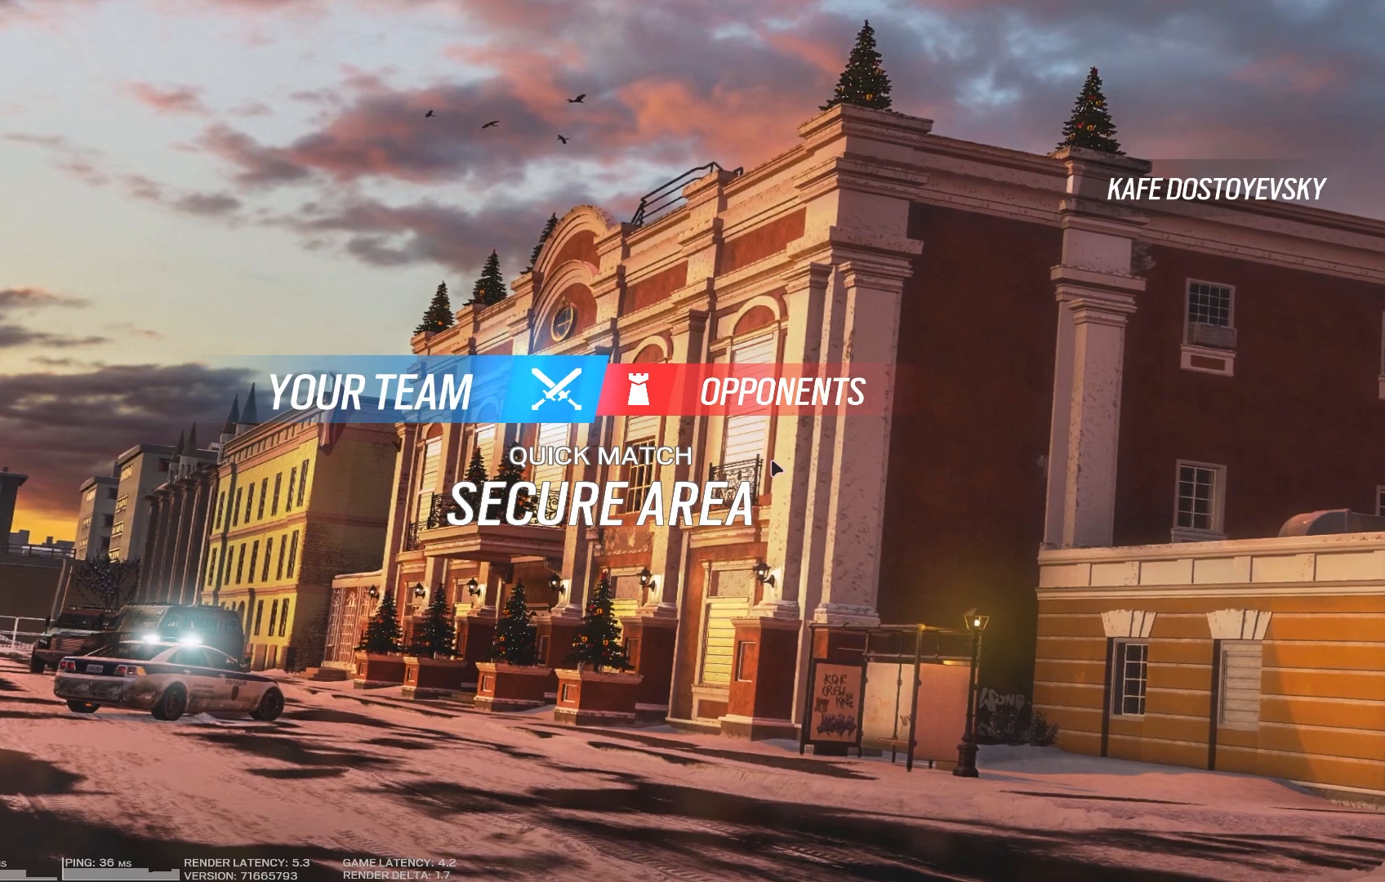
{"keys": [], "mouse": [], "events": []}
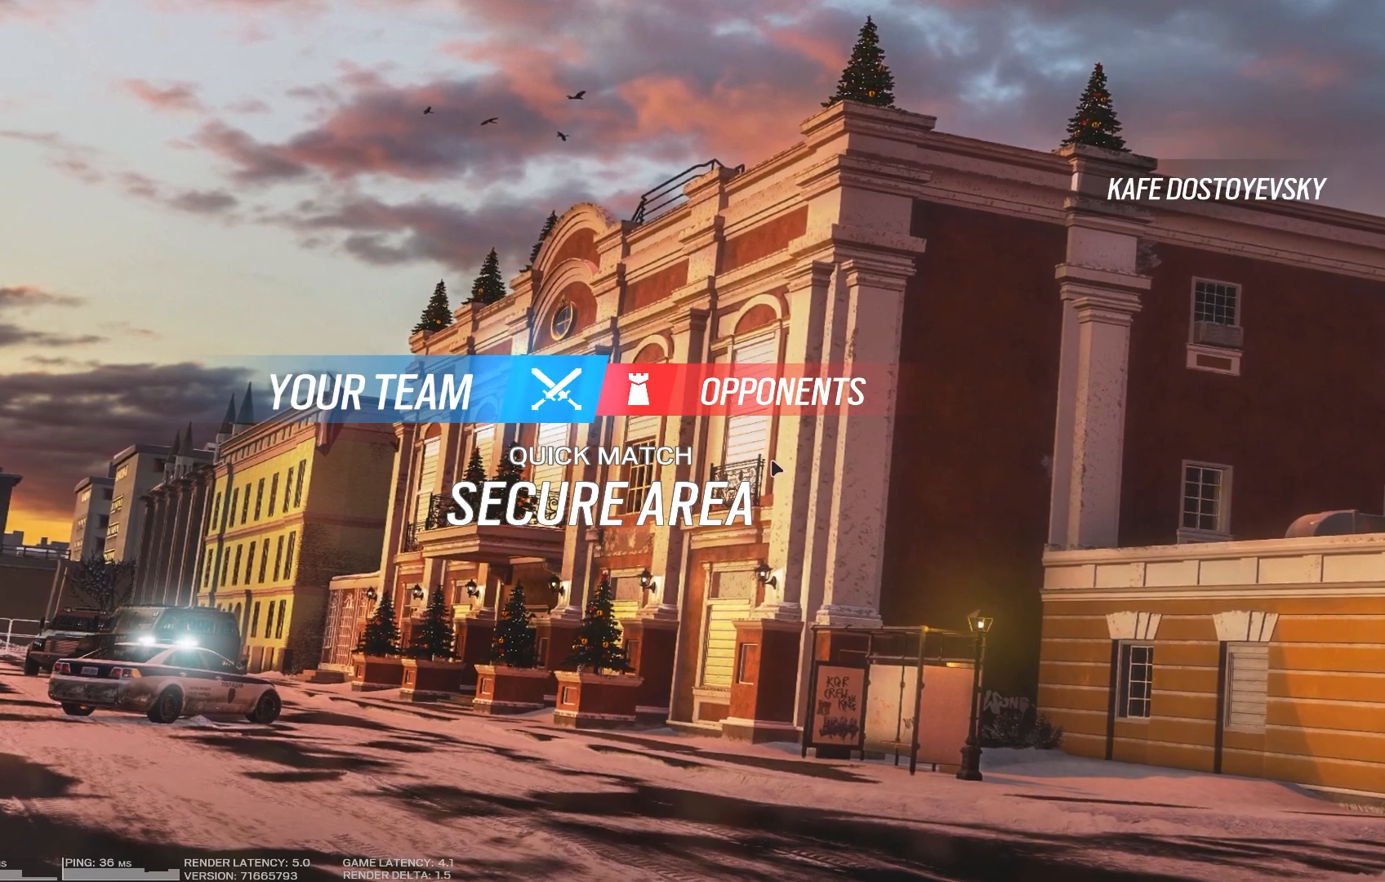
{"keys": [], "mouse": [], "events": []}
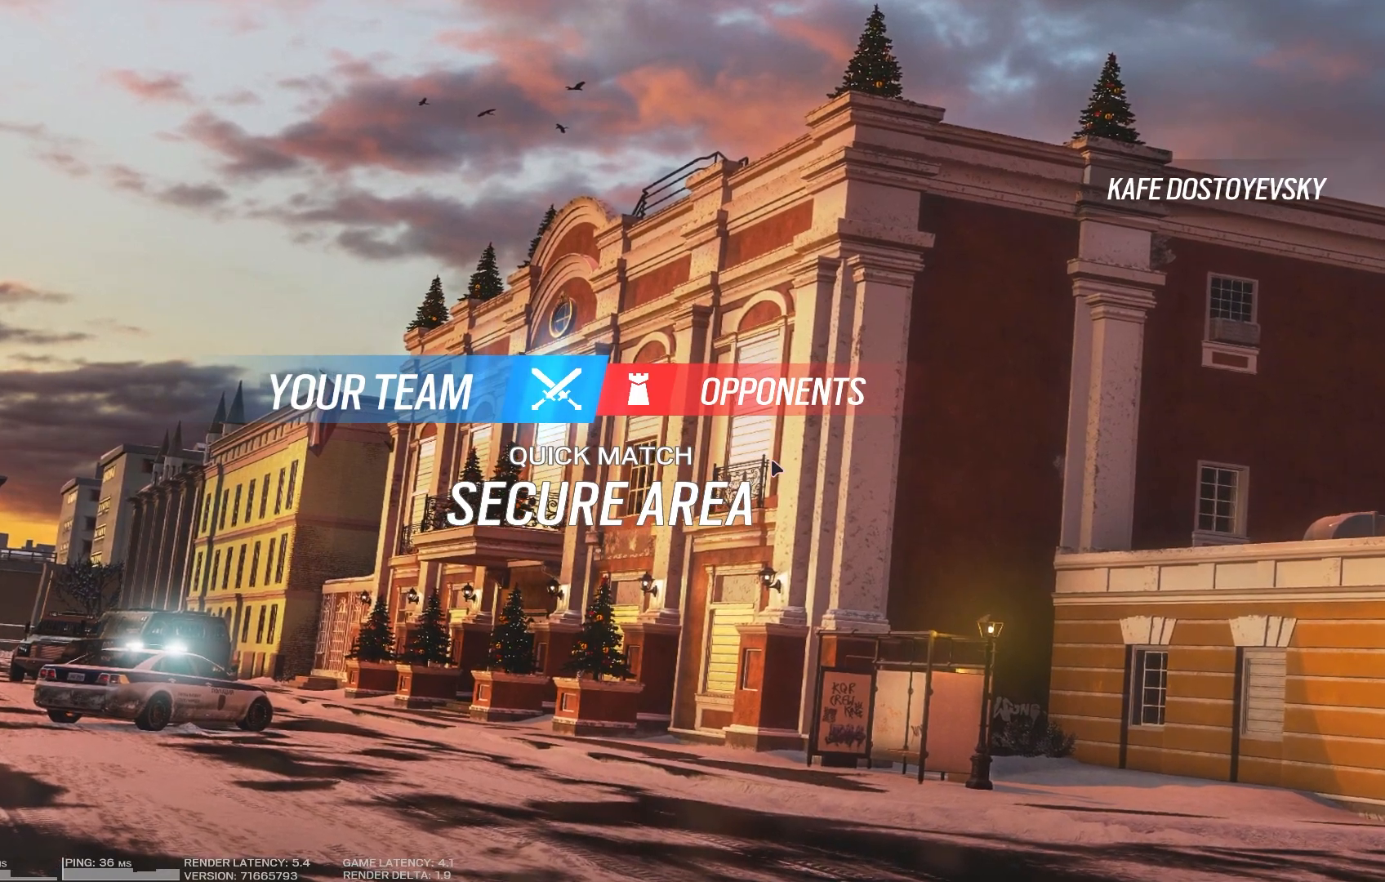
{"keys": [], "mouse": [], "events": []}
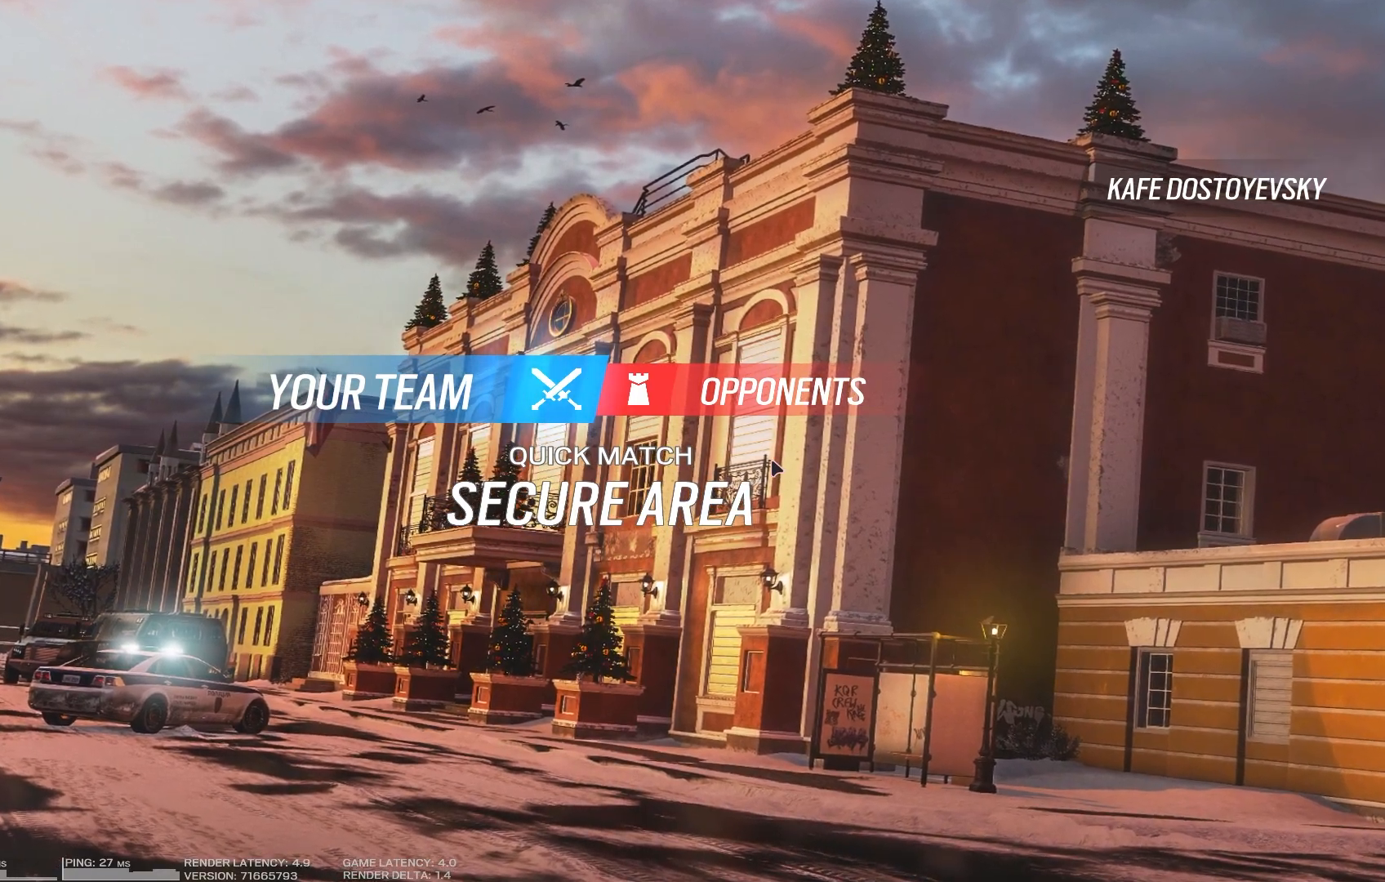
{"keys": [], "mouse": [], "events": []}
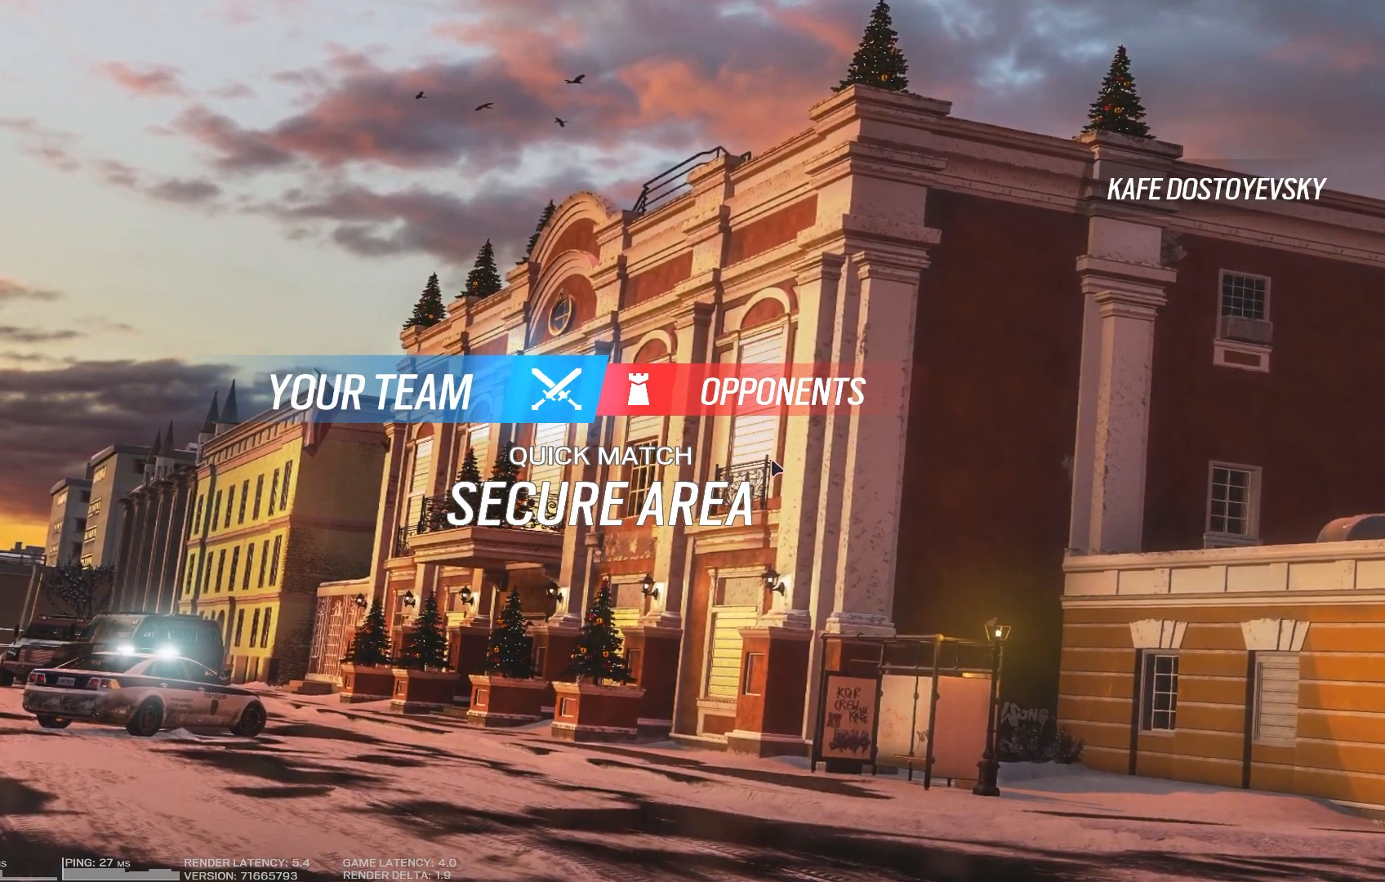
{"keys": [], "mouse": [], "events": []}
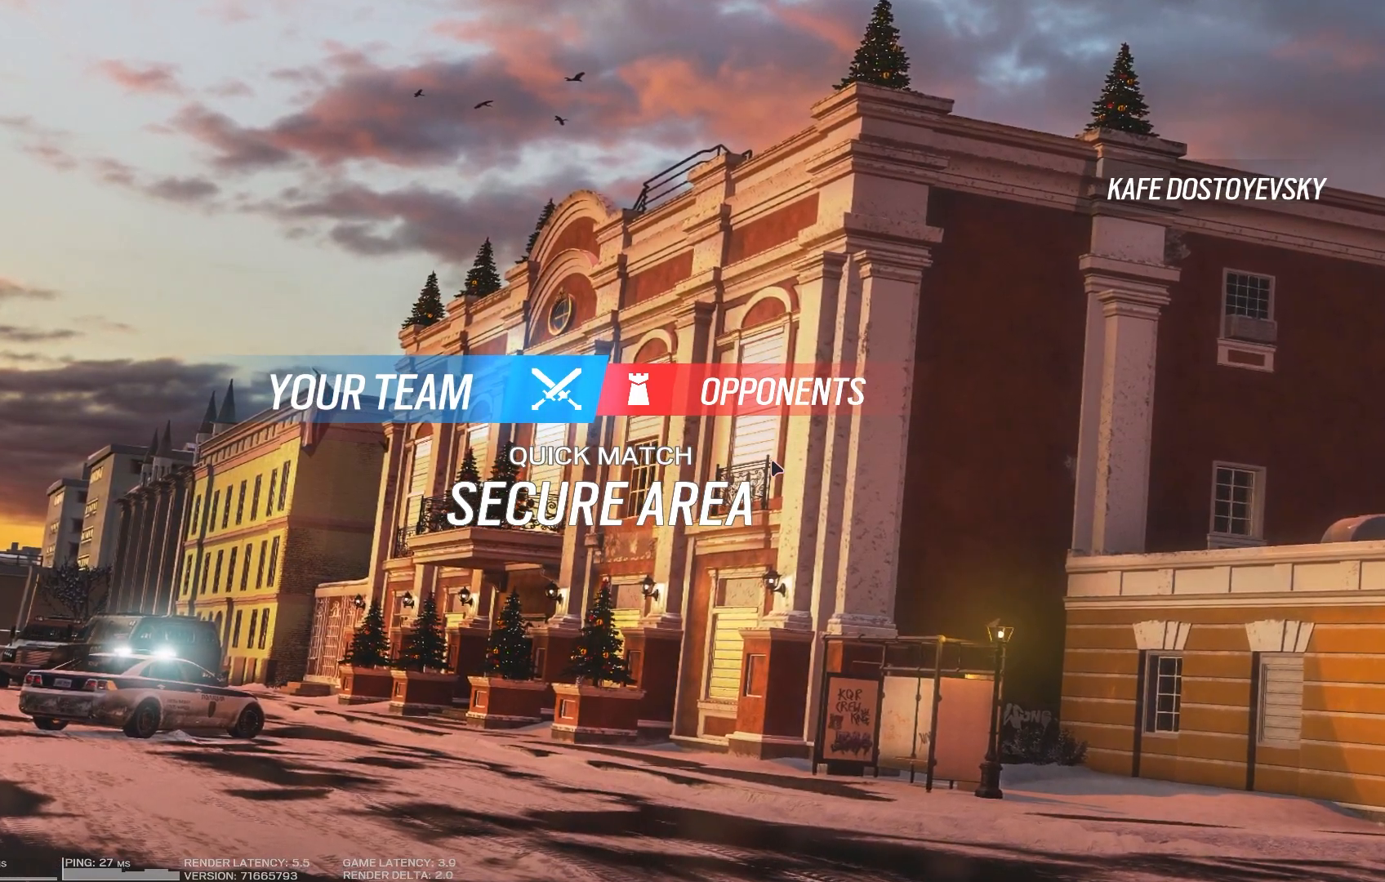
{"keys": [], "mouse": [], "events": []}
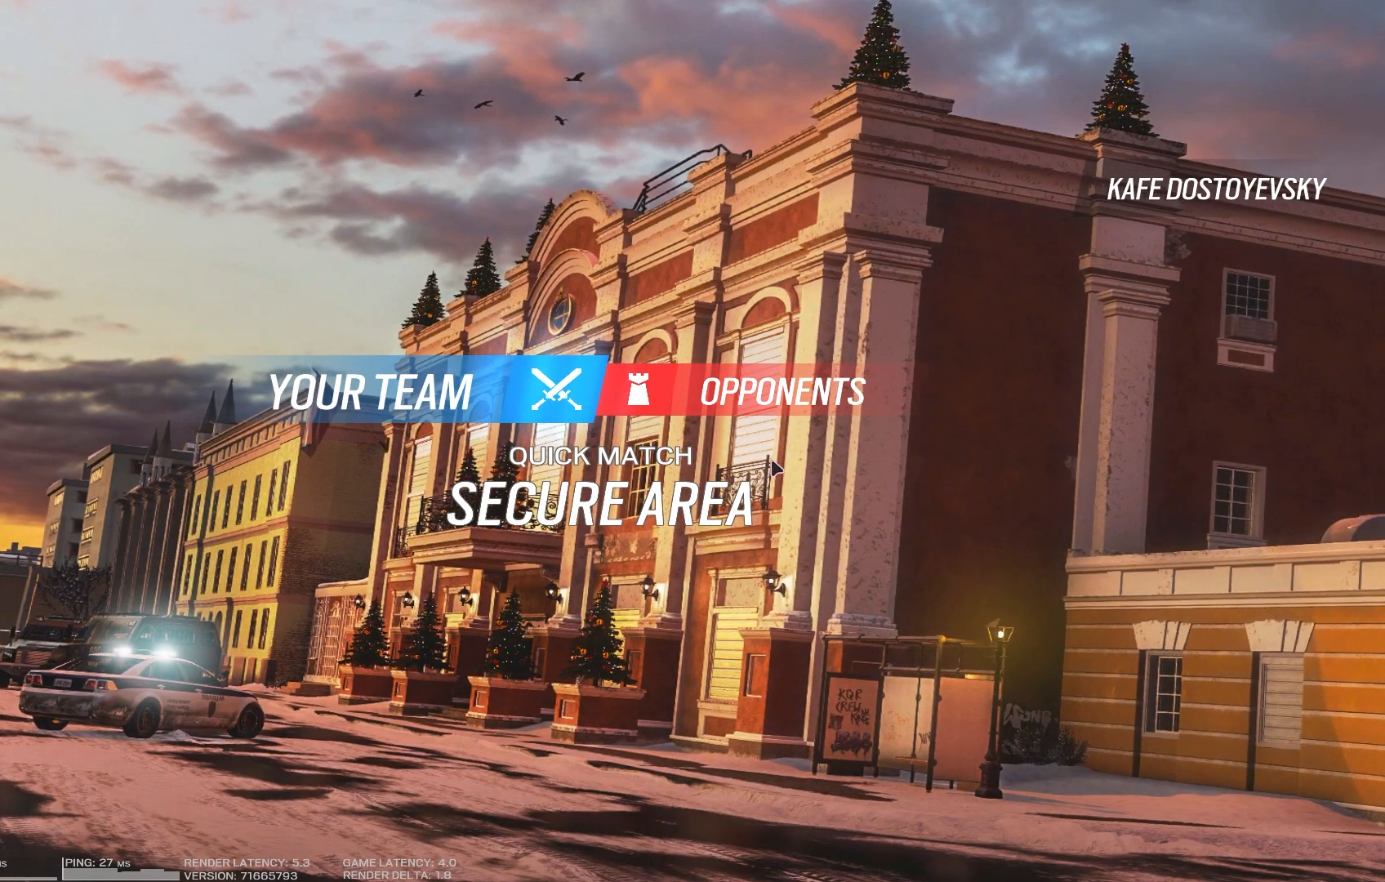
{"keys": [], "mouse": [], "events": []}